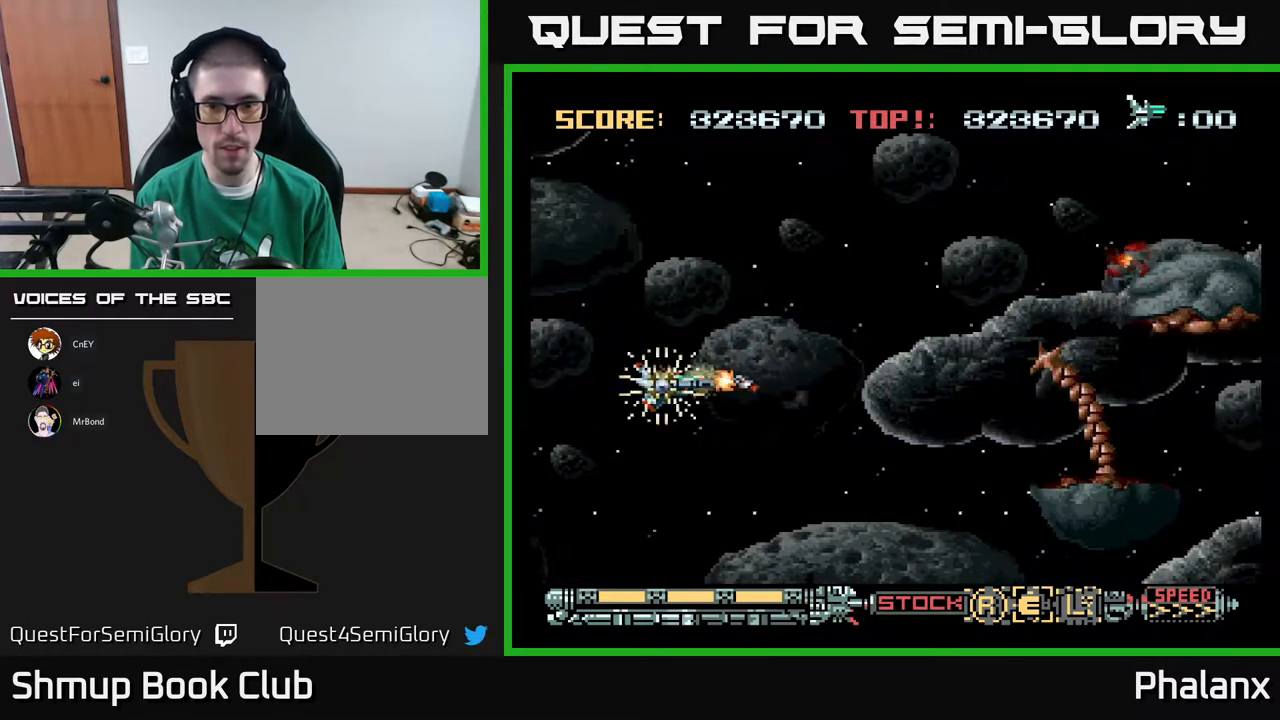
Gameplay with a controller (Xbox layout); each line is a JSON object with the inputs held at the frame after it. "events" lists button and stick changes between this image and that frame as [ms after this image, input, new state], when the widget could be followed in between. Not read: left_stick.
{"buttons": ["A"], "right_stick": "center", "events": [[183, "DPAD_LEFT", "down"], [183, "DPAD_UP", "down"], [317, "DPAD_LEFT", "up"], [350, "DPAD_UP", "up"], [383, "X", "down"], [483, "X", "up"]]}
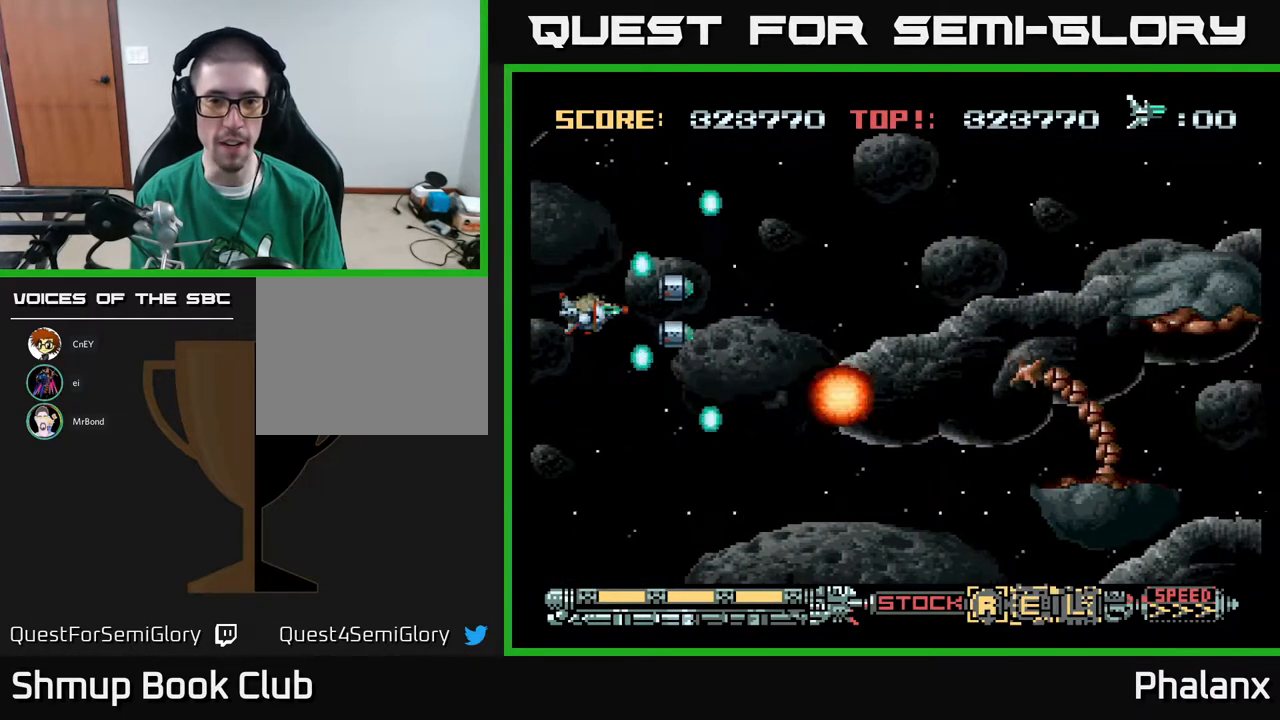
{"buttons": ["A", "DPAD_DOWN"], "right_stick": "center", "events": [[83, "DPAD_RIGHT", "down"], [183, "DPAD_RIGHT", "up"], [500, "DPAD_DOWN", "down"]]}
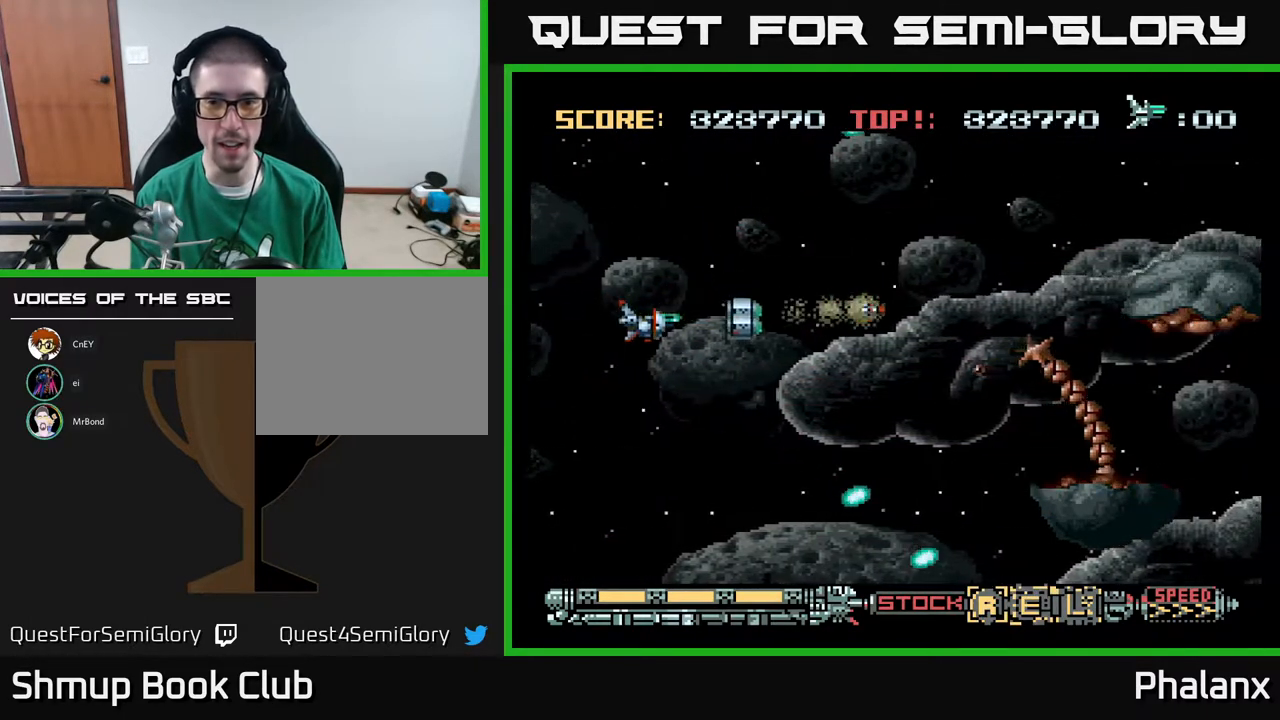
{"buttons": ["A"], "right_stick": "center", "events": [[483, "DPAD_DOWN", "up"]]}
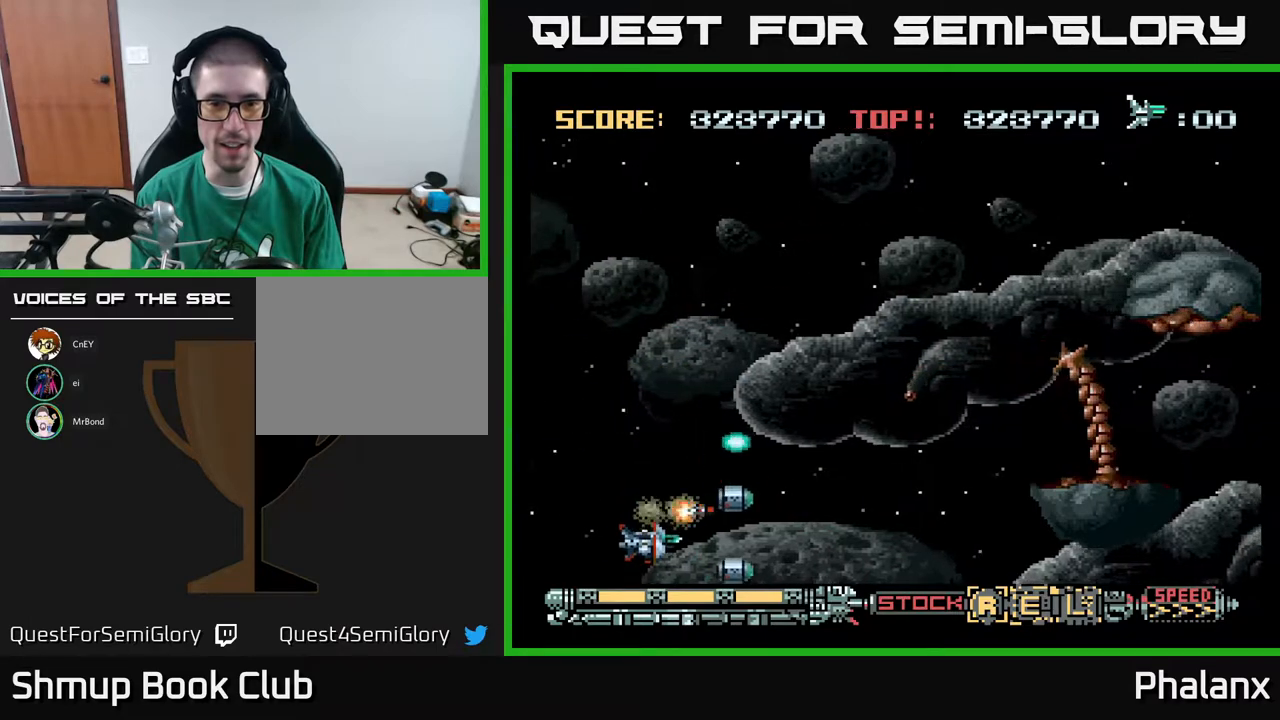
{"buttons": ["A"], "right_stick": "center", "events": [[133, "DPAD_RIGHT", "down"], [267, "DPAD_RIGHT", "up"]]}
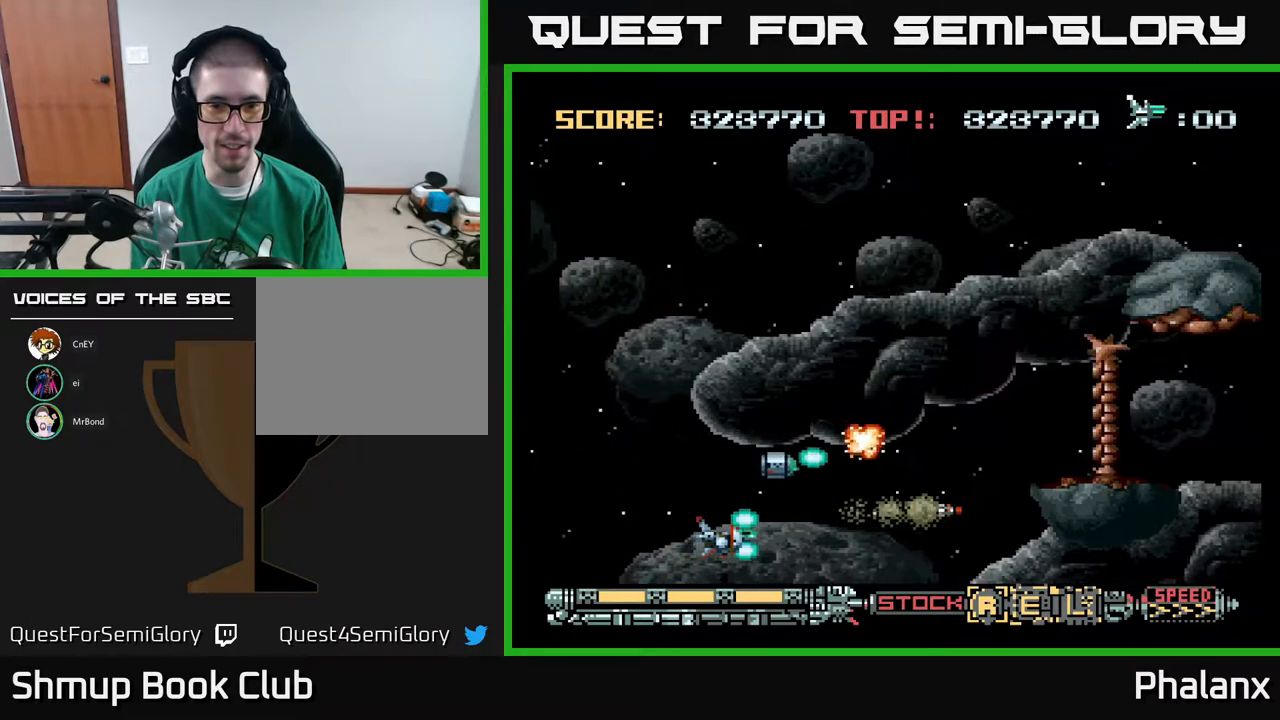
{"buttons": ["A"], "right_stick": "center", "events": []}
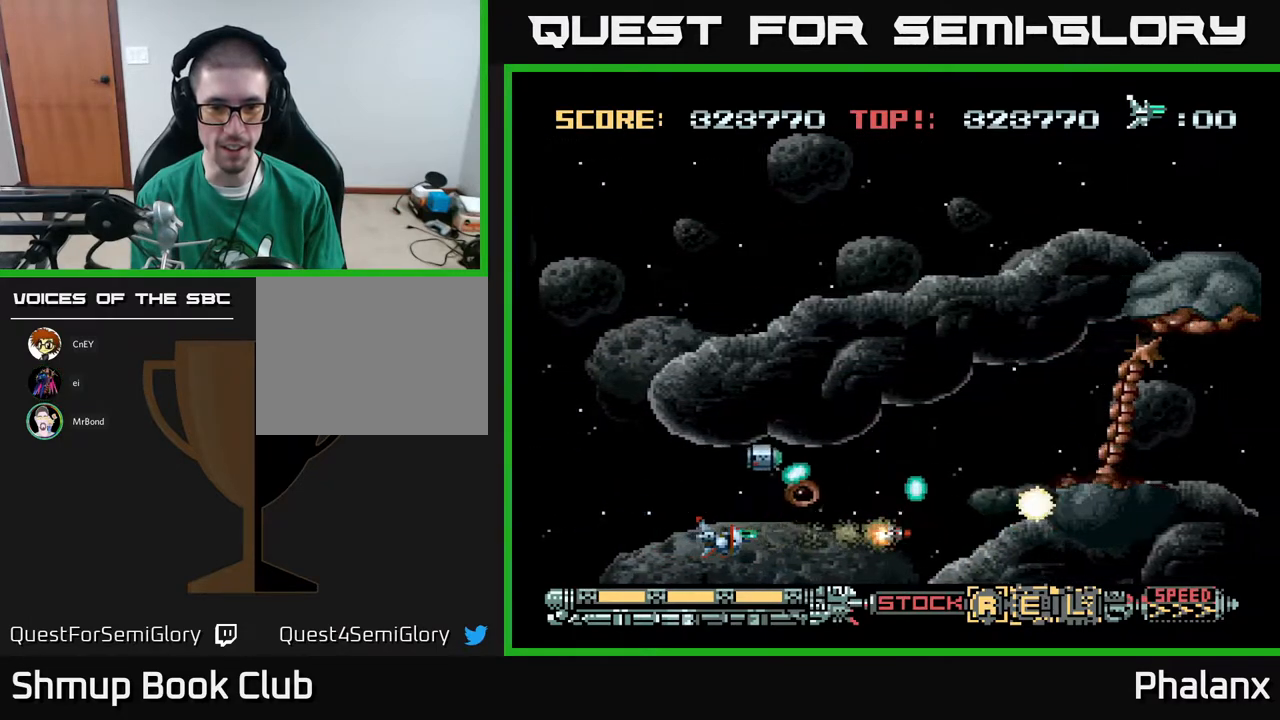
{"buttons": ["A"], "right_stick": "center", "events": [[50, "DPAD_LEFT", "down"], [250, "DPAD_LEFT", "up"]]}
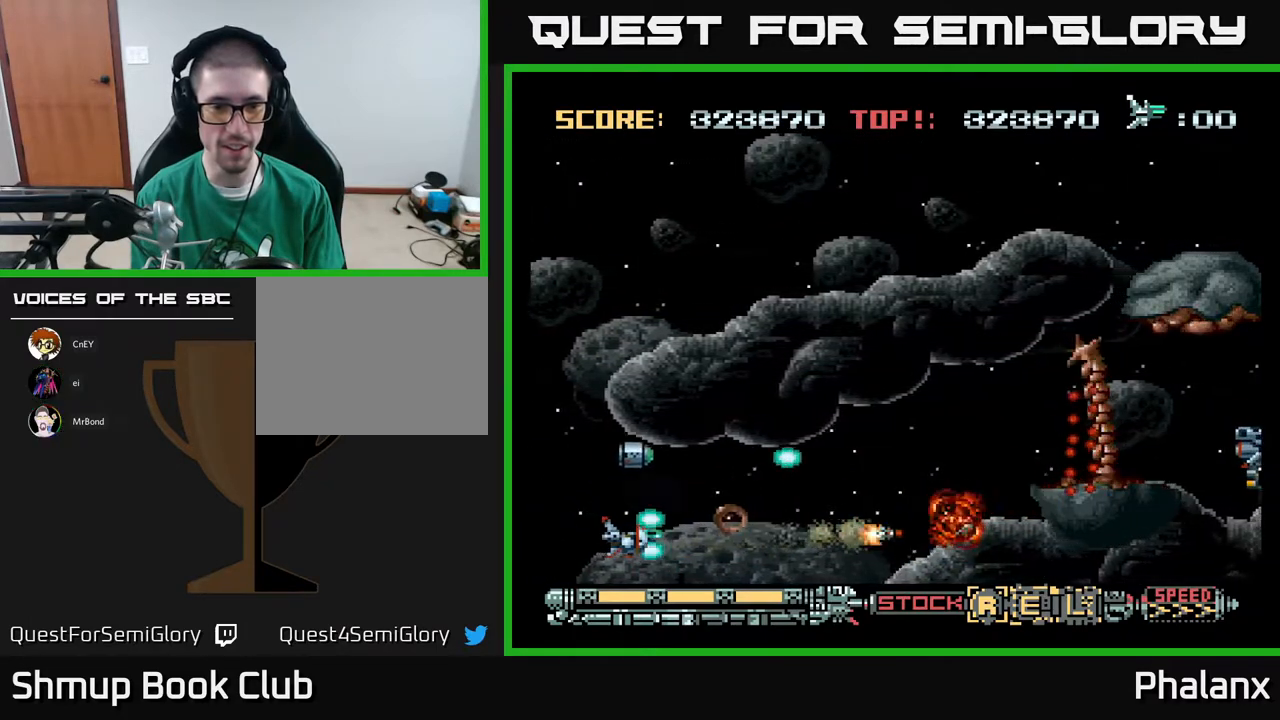
{"buttons": ["A"], "right_stick": "center", "events": [[150, "DPAD_UP", "down"], [250, "DPAD_UP", "up"]]}
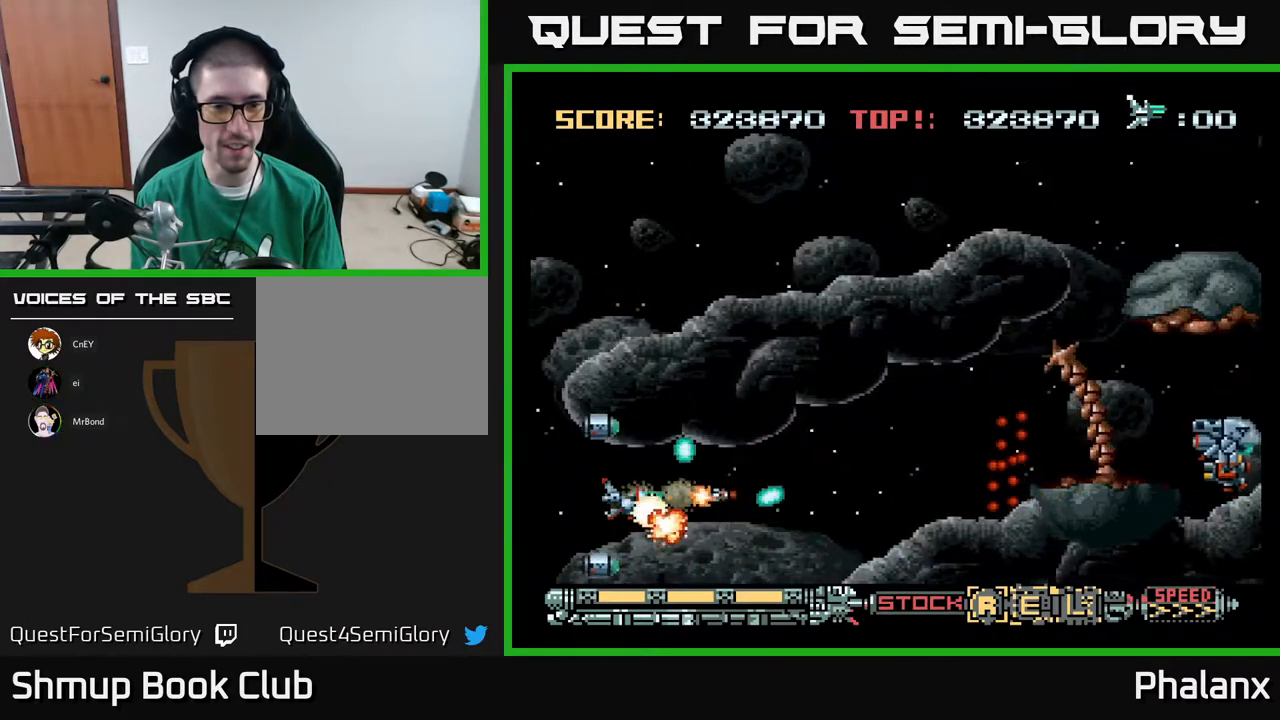
{"buttons": ["A", "DPAD_DOWN"], "right_stick": "center", "events": [[117, "DPAD_LEFT", "down"], [333, "DPAD_LEFT", "up"], [500, "DPAD_DOWN", "down"]]}
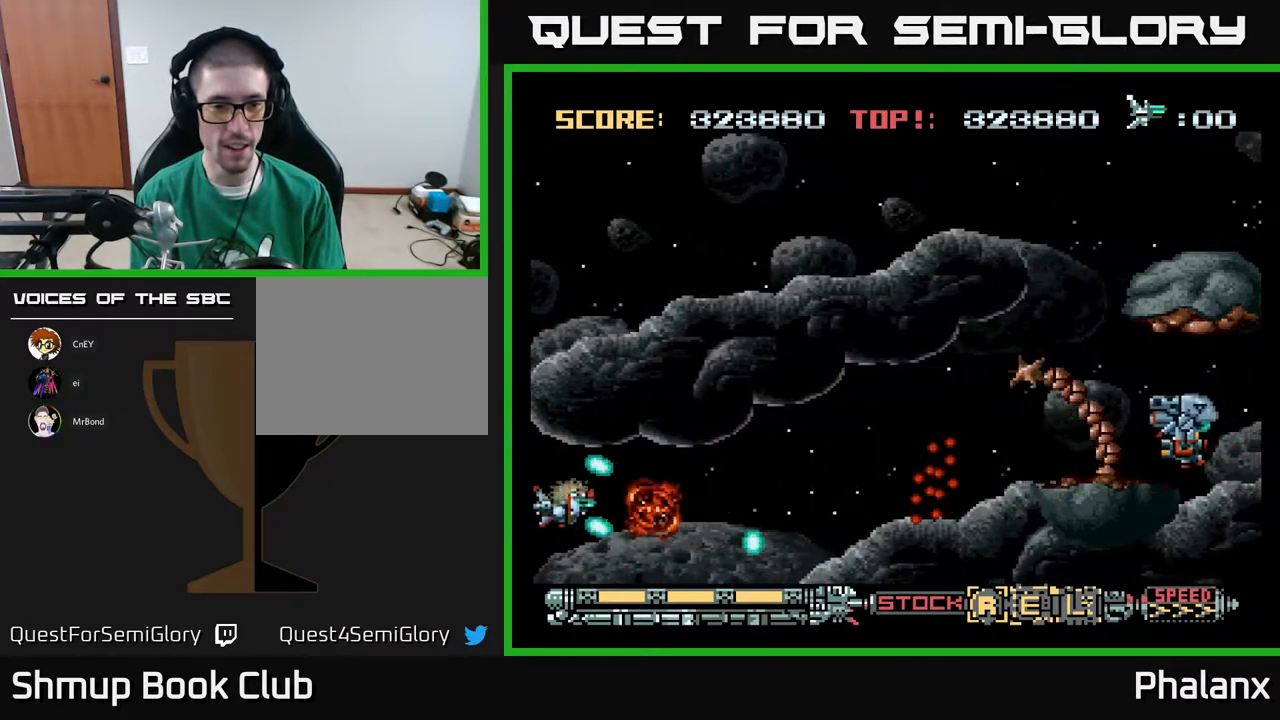
{"buttons": ["A"], "right_stick": "center", "events": [[133, "DPAD_DOWN", "up"], [317, "DPAD_RIGHT", "down"], [467, "DPAD_RIGHT", "up"]]}
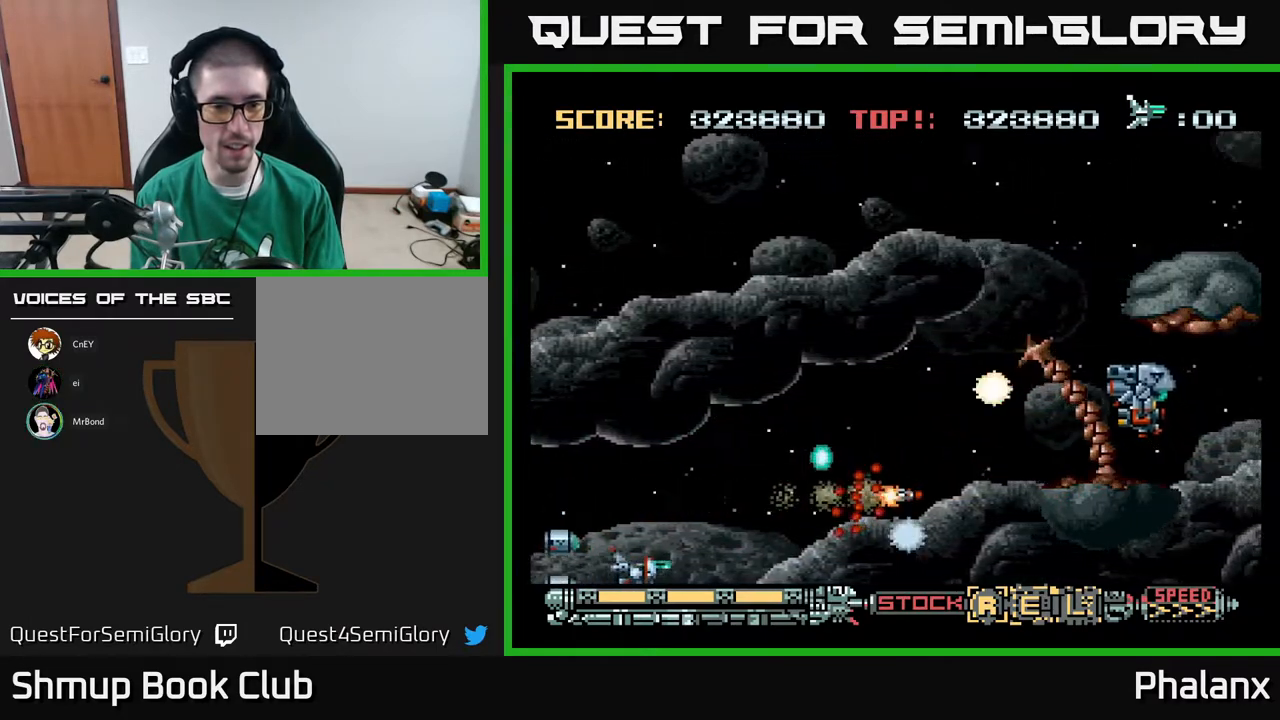
{"buttons": ["A"], "right_stick": "center", "events": [[117, "DPAD_UP", "down"], [267, "DPAD_RIGHT", "down"], [283, "DPAD_UP", "up"], [333, "DPAD_RIGHT", "up"]]}
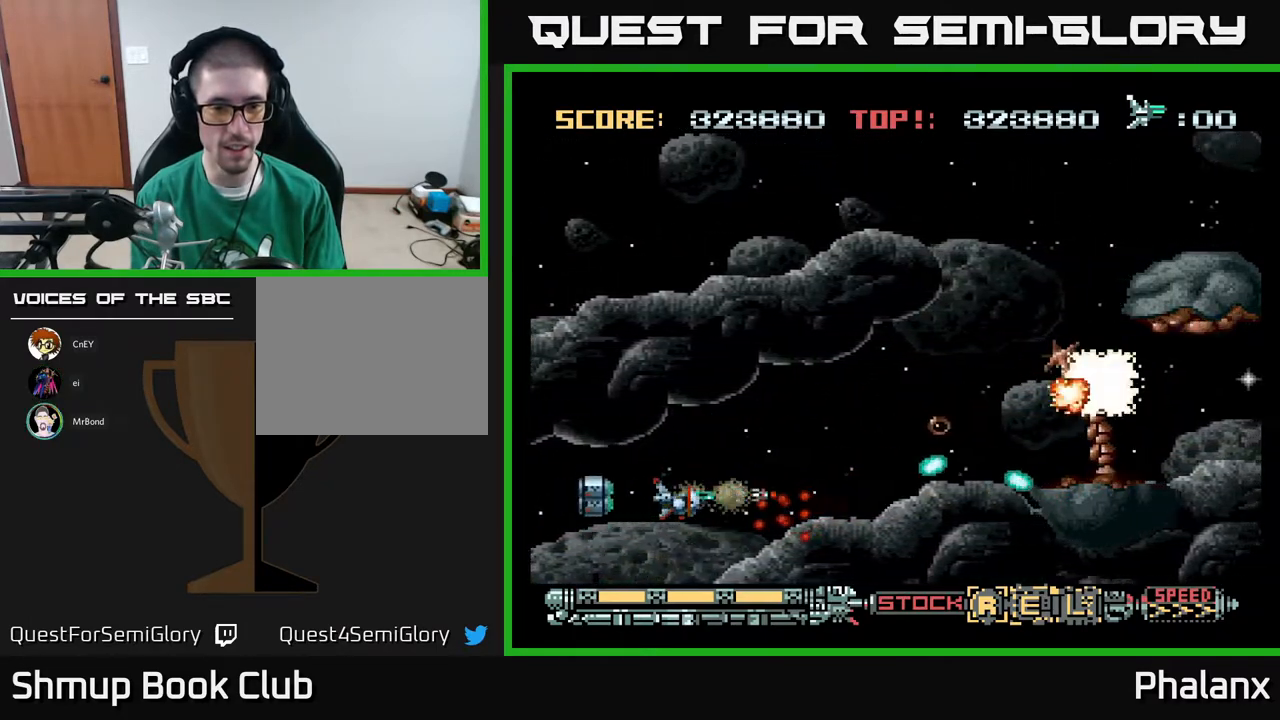
{"buttons": ["A"], "right_stick": "center", "events": [[83, "DPAD_UP", "down"], [167, "DPAD_UP", "up"], [367, "R2", "down"], [467, "R2", "up"]]}
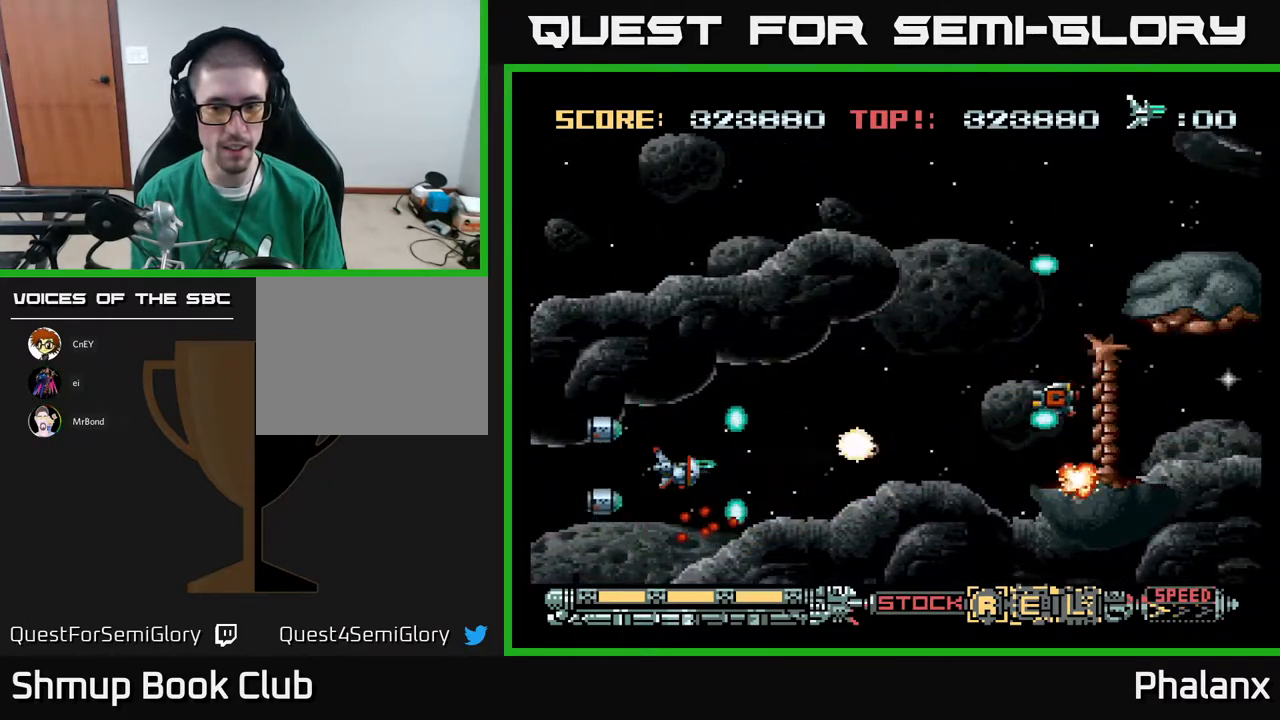
{"buttons": ["A", "DPAD_UP"], "right_stick": "center", "events": [[167, "DPAD_UP", "down"], [167, "R2", "down"], [217, "DPAD_UP", "up"], [233, "R2", "up"], [500, "DPAD_UP", "down"]]}
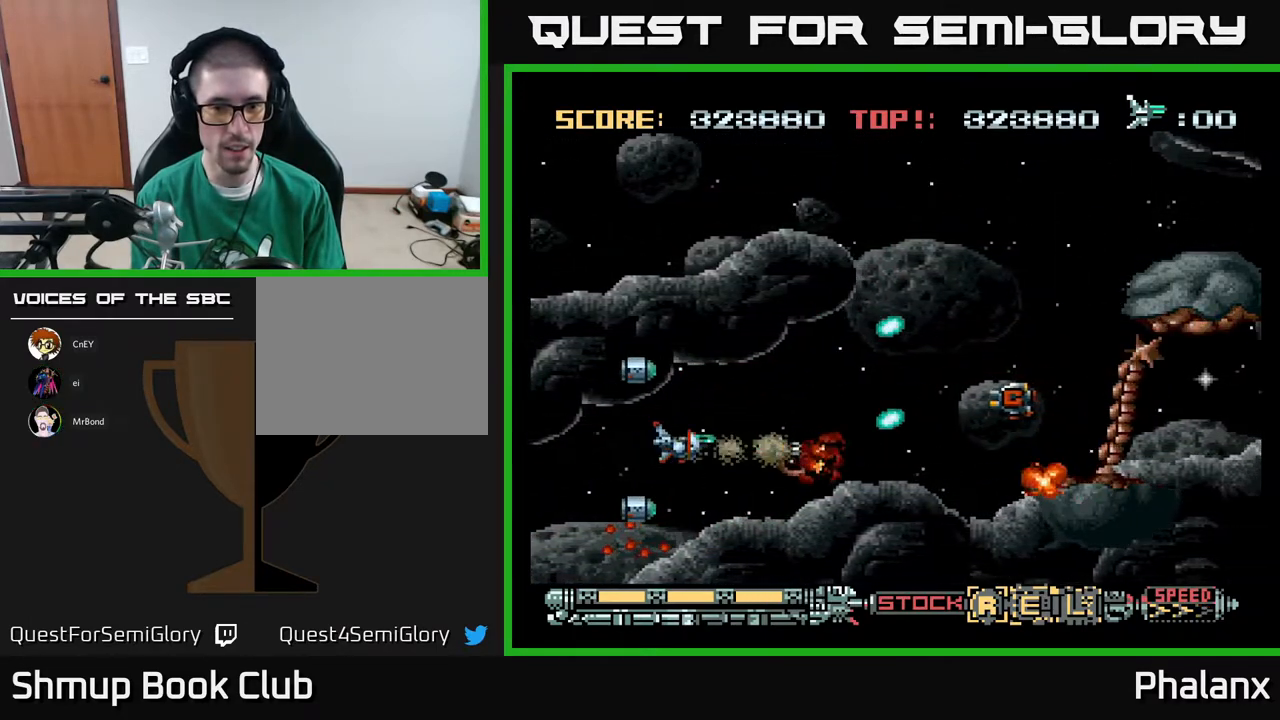
{"buttons": ["A", "DPAD_RIGHT"], "right_stick": "center", "events": [[17, "DPAD_RIGHT", "down"], [200, "DPAD_RIGHT", "up"], [217, "DPAD_RIGHT", "down"], [283, "DPAD_UP", "up"]]}
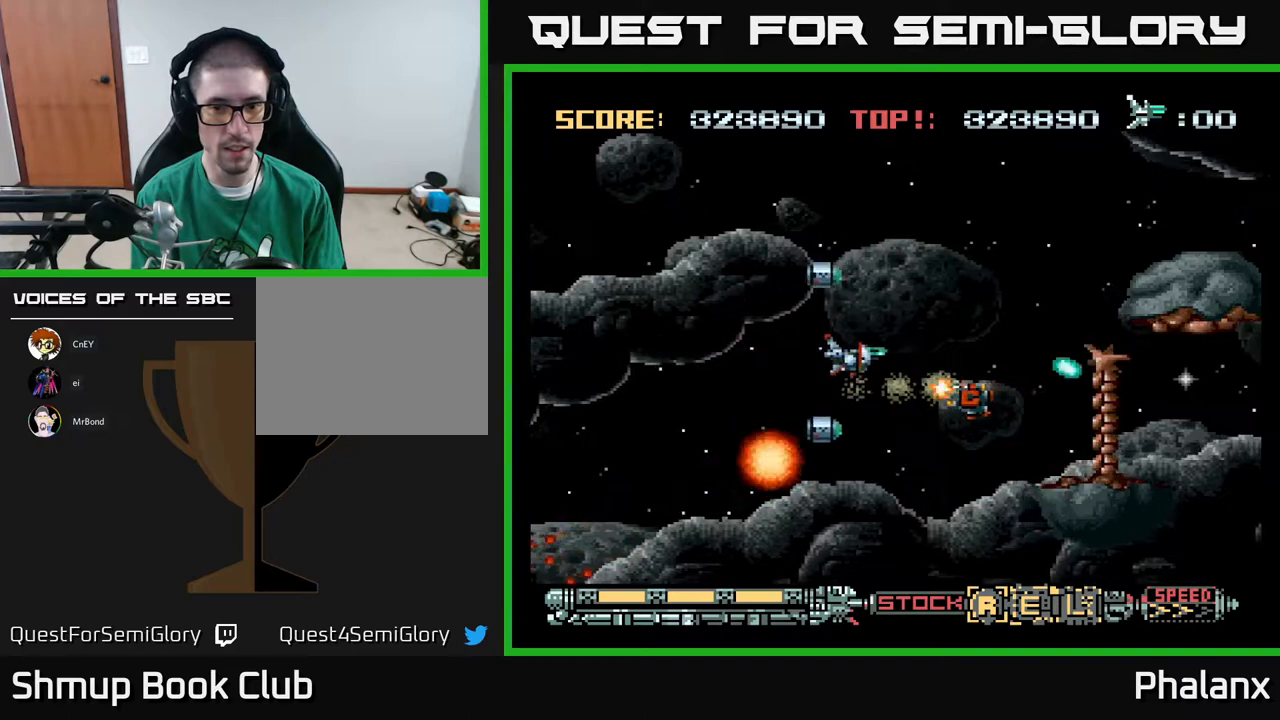
{"buttons": ["A", "DPAD_UP"], "right_stick": "center", "events": [[117, "DPAD_DOWN", "down"], [250, "DPAD_DOWN", "up"], [300, "DPAD_RIGHT", "up"], [433, "DPAD_UP", "down"]]}
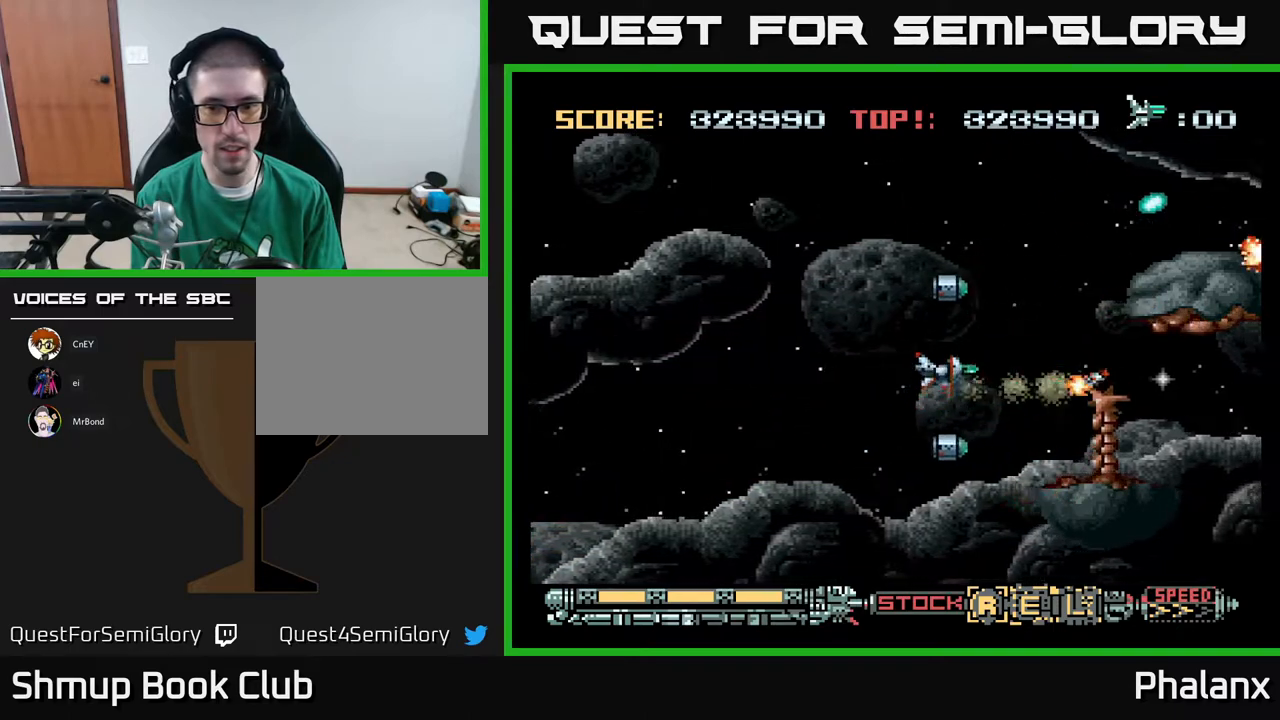
{"buttons": ["A"], "right_stick": "center", "events": [[17, "DPAD_RIGHT", "down"], [17, "DPAD_UP", "up"], [67, "DPAD_DOWN", "down"], [100, "DPAD_DOWN", "up"], [100, "DPAD_RIGHT", "up"]]}
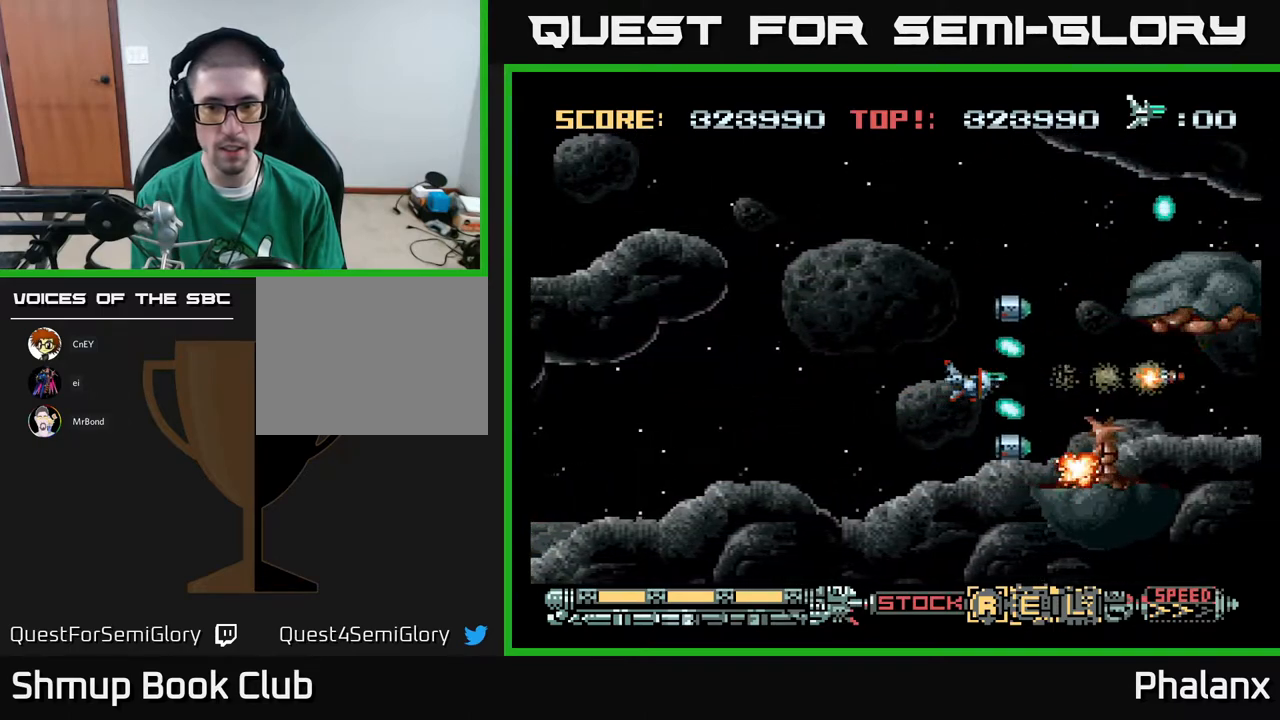
{"buttons": ["A"], "right_stick": "center", "events": [[50, "DPAD_RIGHT", "down"], [150, "DPAD_RIGHT", "up"]]}
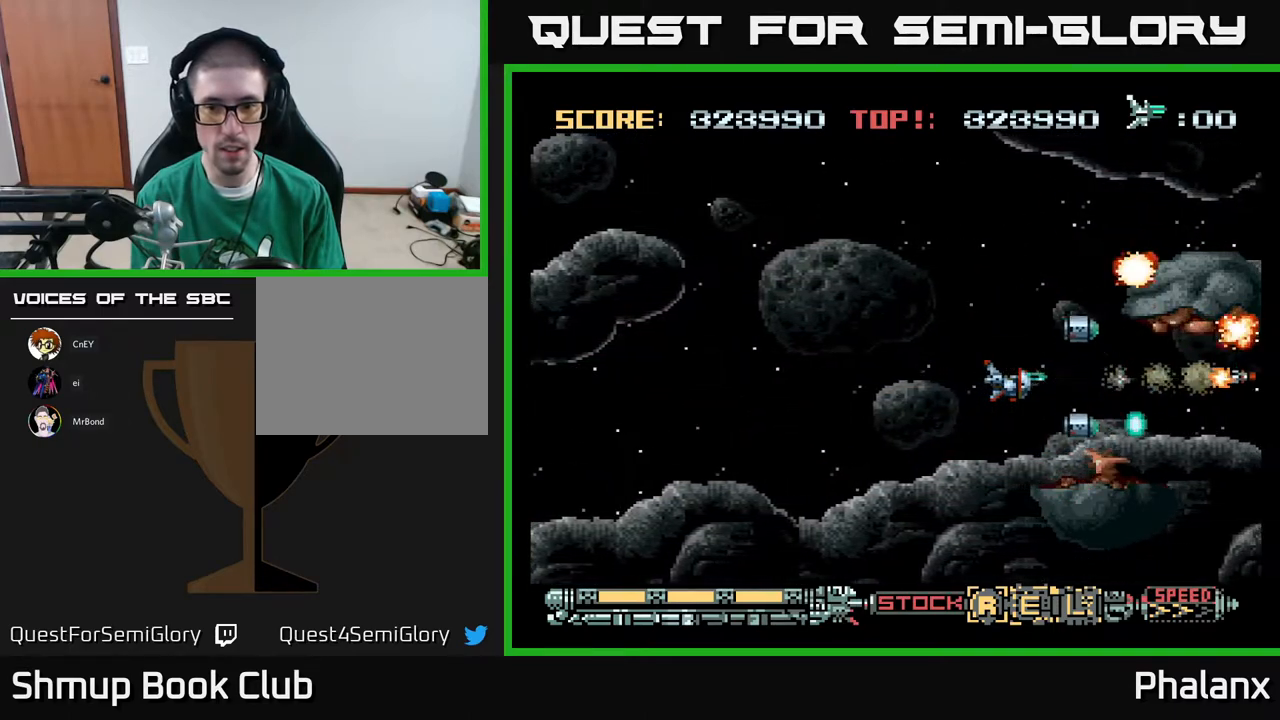
{"buttons": ["A"], "right_stick": "center", "events": []}
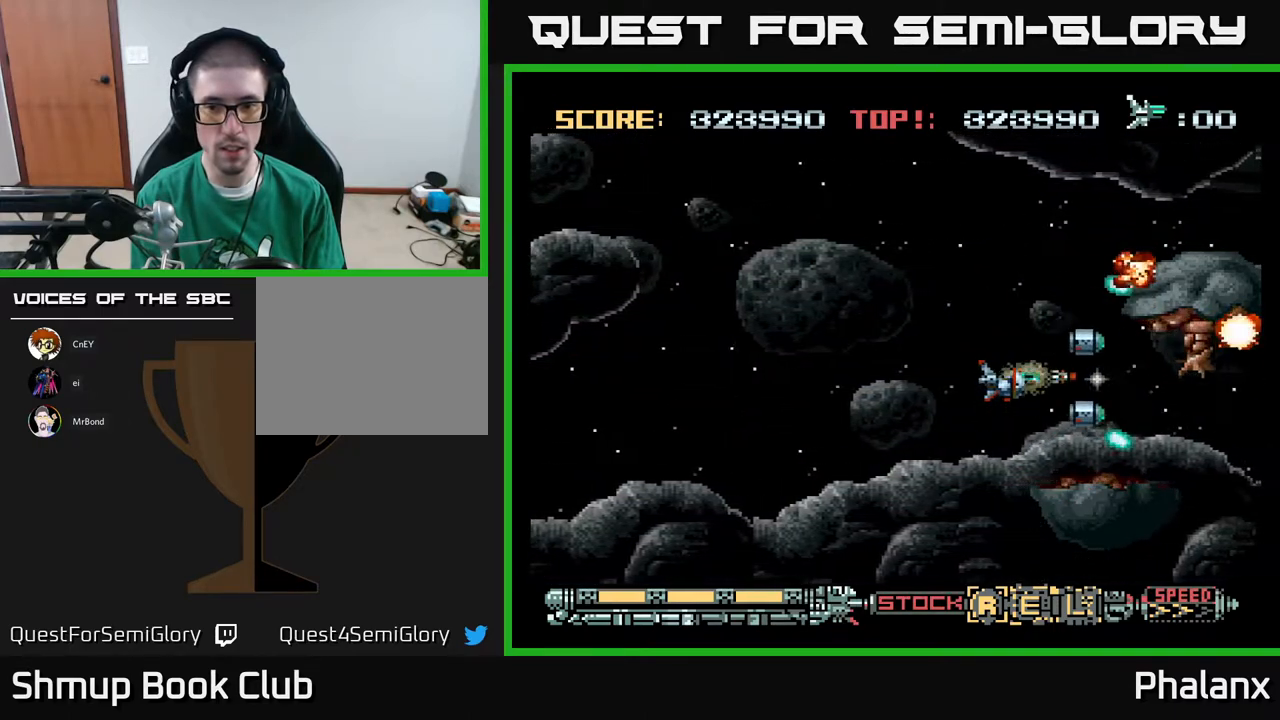
{"buttons": ["A"], "right_stick": "center", "events": [[17, "DPAD_LEFT", "down"], [250, "DPAD_LEFT", "up"]]}
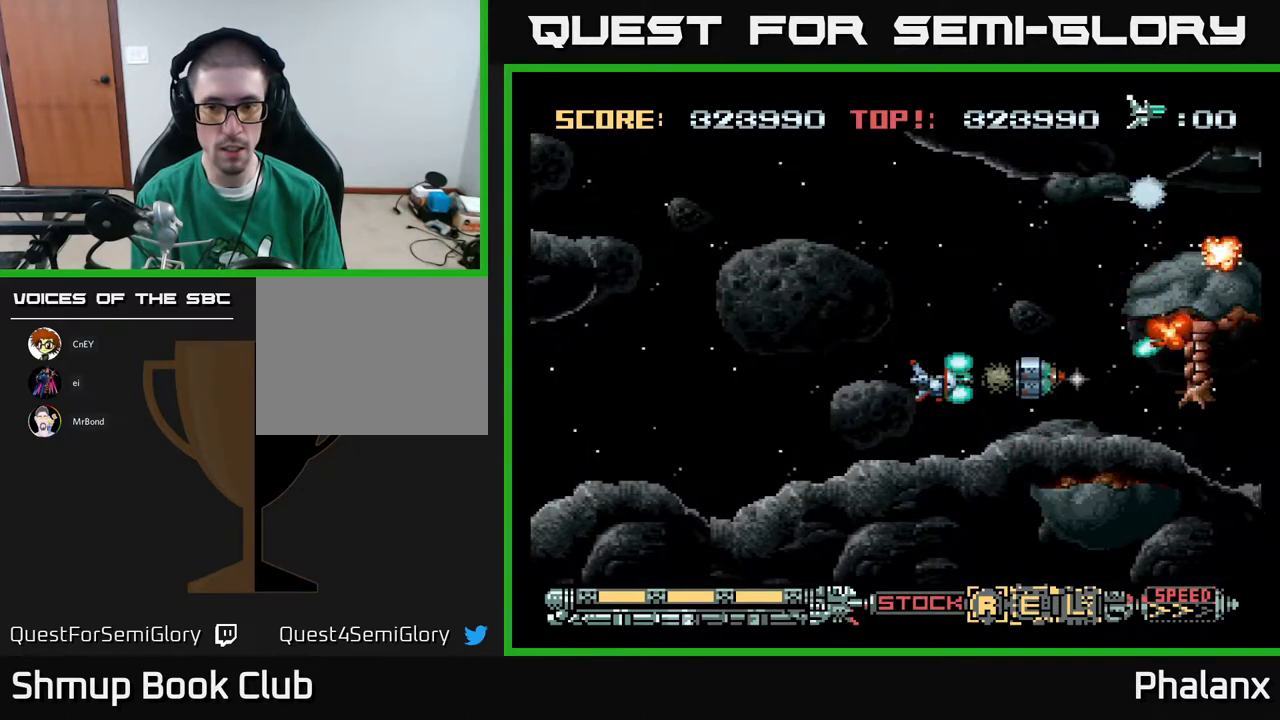
{"buttons": ["A", "DPAD_DOWN", "DPAD_LEFT"], "right_stick": "center", "events": [[150, "DPAD_LEFT", "down"], [167, "DPAD_UP", "down"], [367, "DPAD_UP", "up"], [483, "DPAD_DOWN", "down"]]}
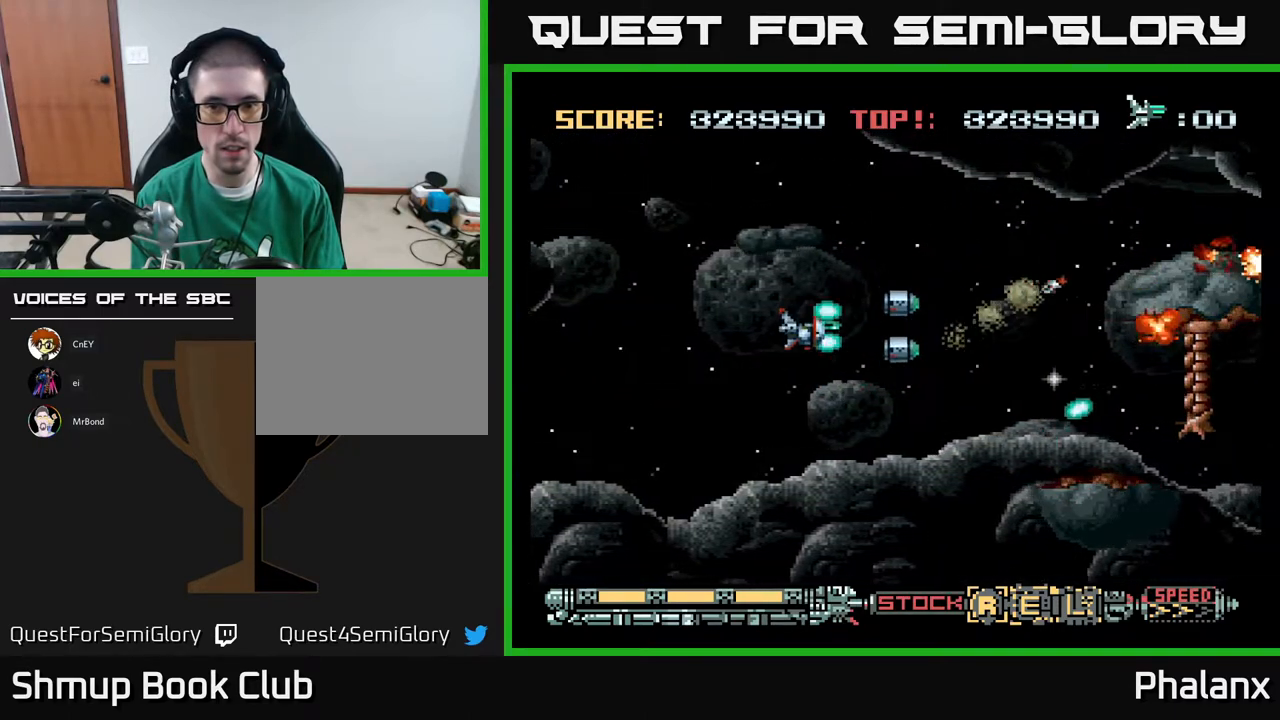
{"buttons": ["A", "DPAD_DOWN"], "right_stick": "center", "events": [[17, "DPAD_DOWN", "up"], [133, "DPAD_LEFT", "up"], [267, "DPAD_RIGHT", "down"], [450, "DPAD_DOWN", "down"], [500, "DPAD_RIGHT", "up"]]}
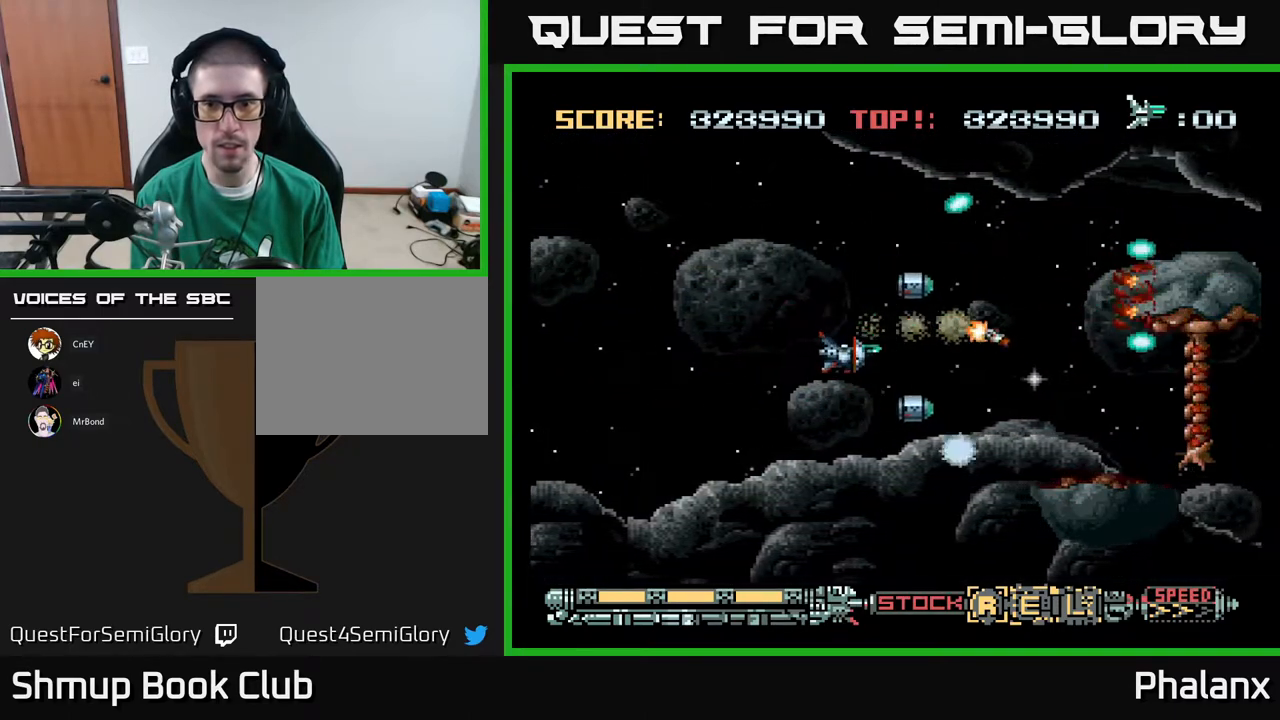
{"buttons": ["A"], "right_stick": "center", "events": [[67, "DPAD_DOWN", "up"]]}
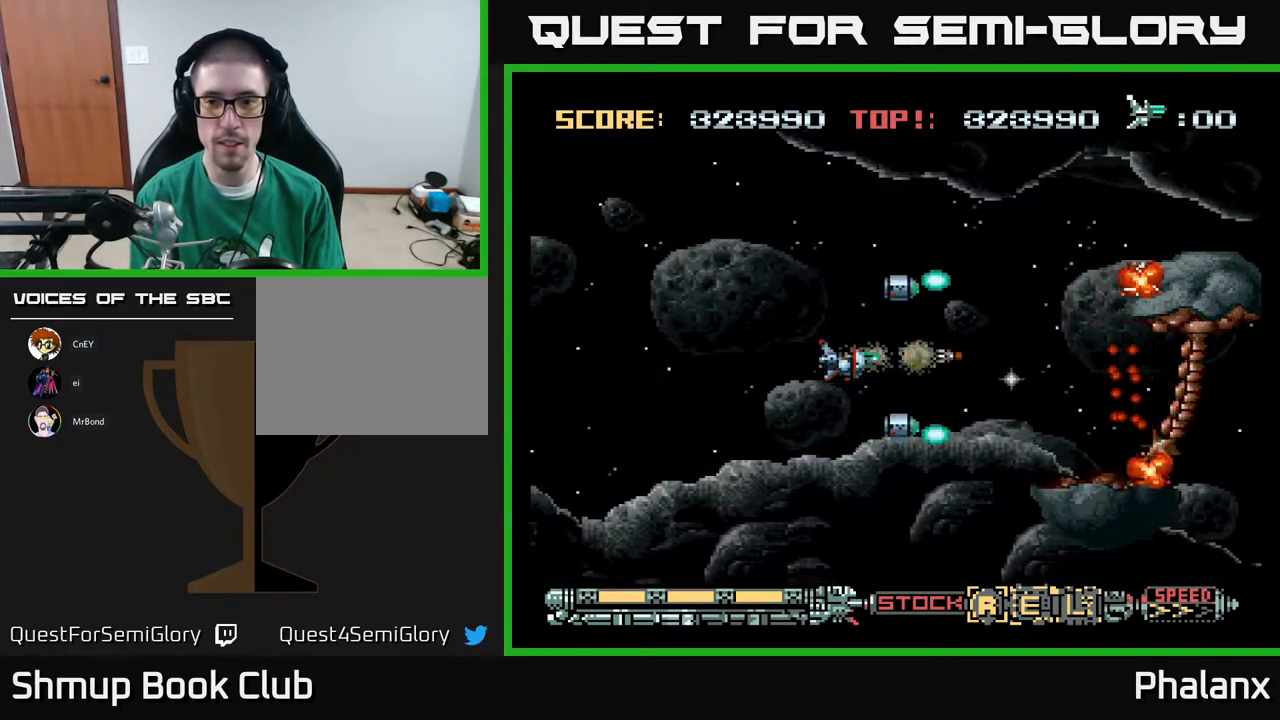
{"buttons": ["A"], "right_stick": "center", "events": [[50, "DPAD_RIGHT", "down"], [200, "DPAD_RIGHT", "up"]]}
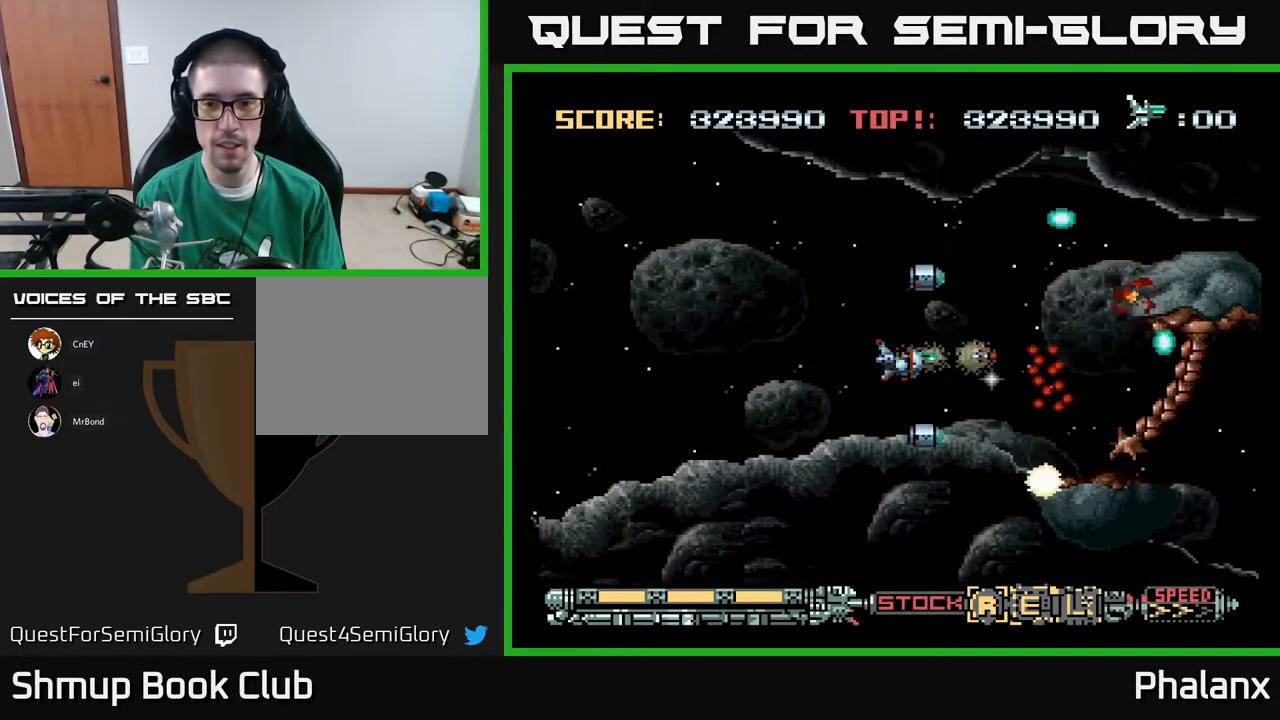
{"buttons": ["A", "DPAD_RIGHT"], "right_stick": "center", "events": [[67, "DPAD_LEFT", "down"], [167, "DPAD_UP", "down"], [183, "DPAD_LEFT", "up"], [300, "DPAD_RIGHT", "down"], [467, "DPAD_UP", "up"]]}
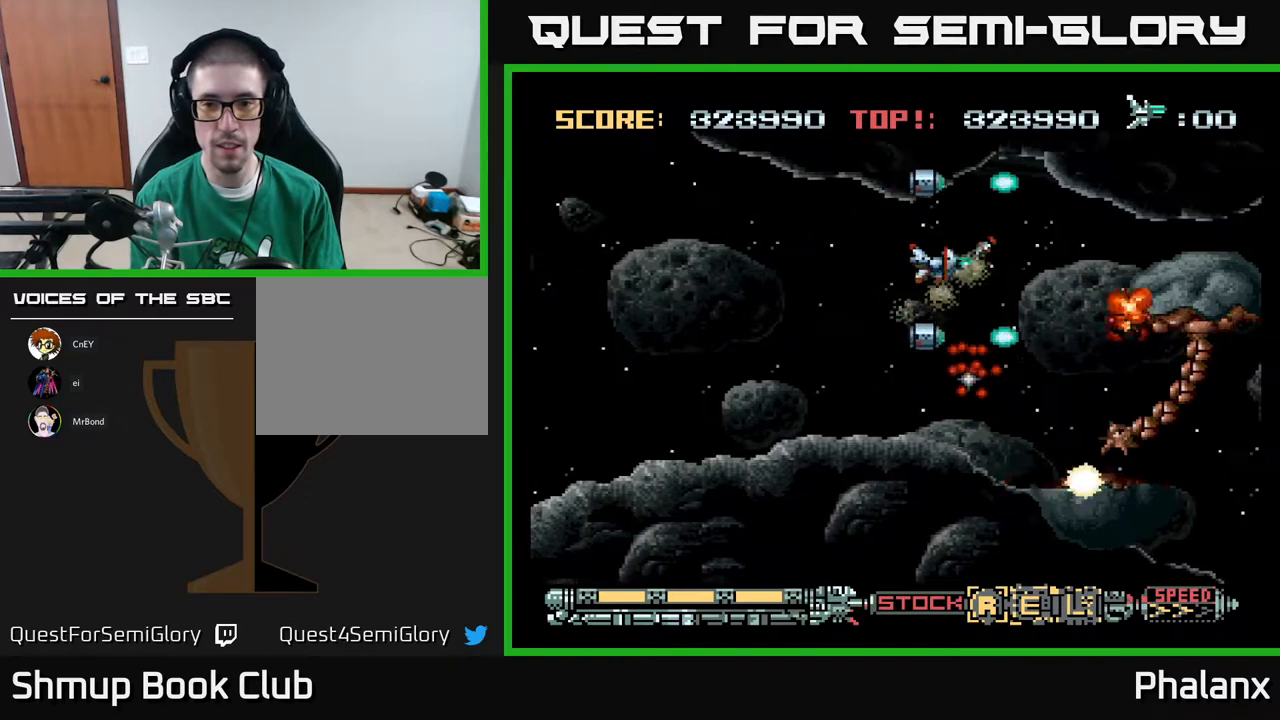
{"buttons": ["A", "DPAD_UP"], "right_stick": "center", "events": [[233, "DPAD_DOWN", "down"], [250, "DPAD_RIGHT", "up"], [350, "DPAD_DOWN", "up"], [367, "DPAD_LEFT", "down"], [450, "DPAD_UP", "down"], [483, "DPAD_LEFT", "up"]]}
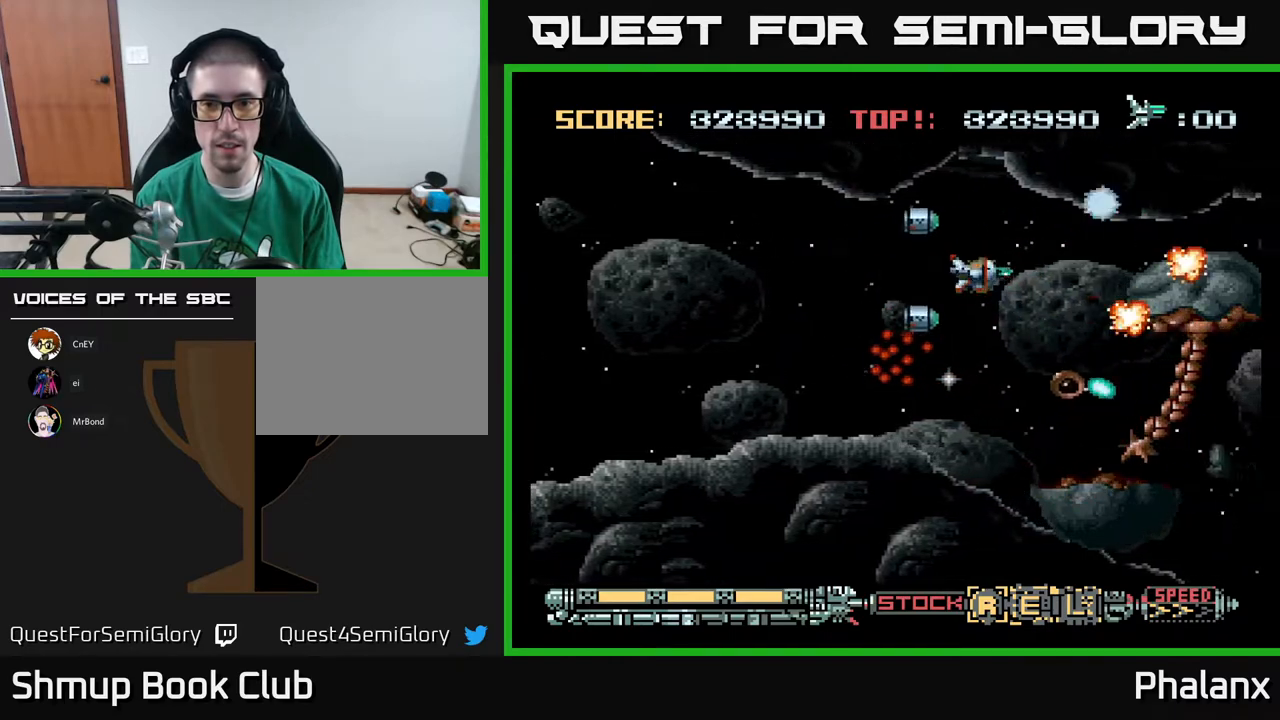
{"buttons": ["A"], "right_stick": "center", "events": [[17, "DPAD_UP", "up"], [233, "DPAD_LEFT", "down"], [383, "DPAD_LEFT", "up"], [433, "DPAD_LEFT", "down"], [500, "DPAD_LEFT", "up"]]}
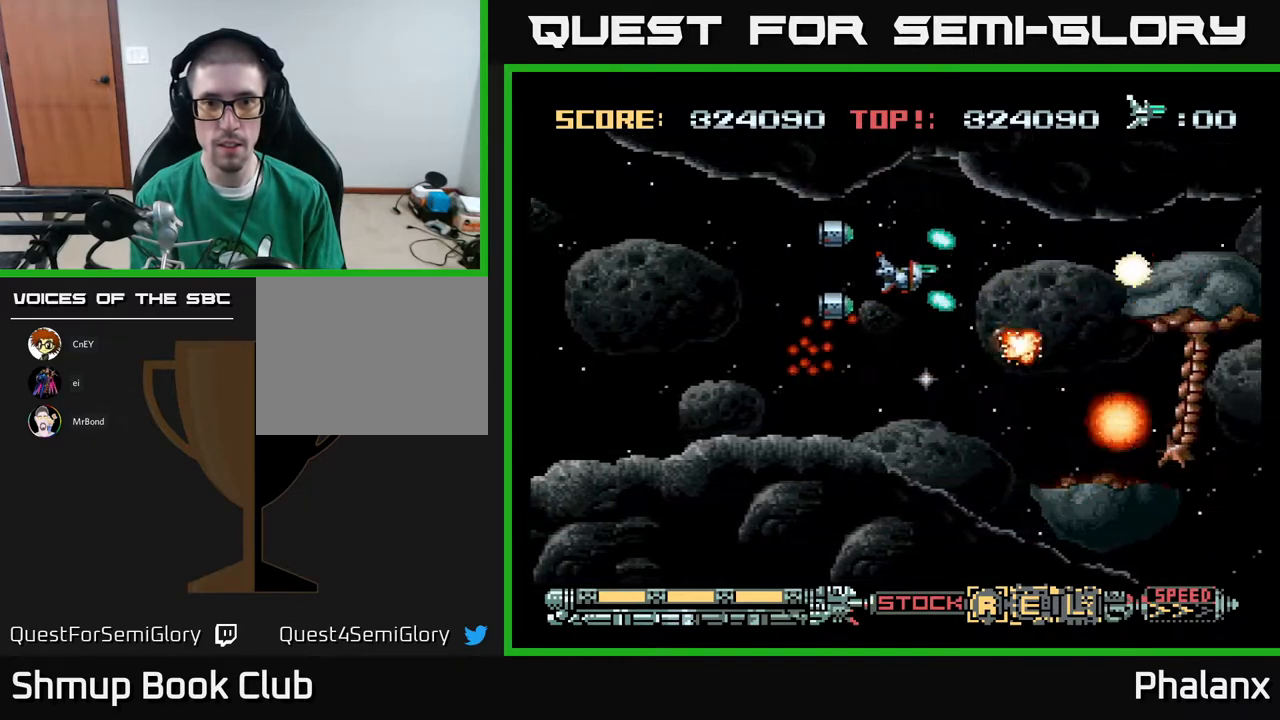
{"buttons": ["A"], "right_stick": "center", "events": [[217, "DPAD_LEFT", "down"], [350, "DPAD_LEFT", "up"]]}
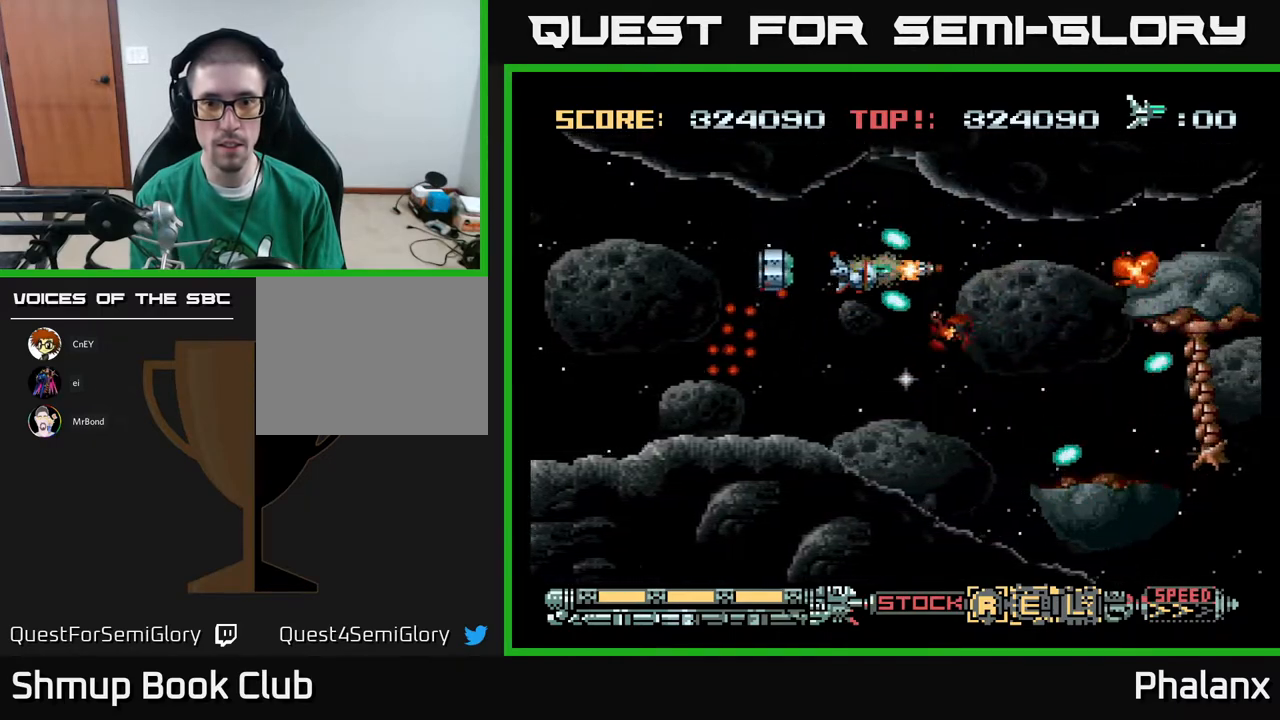
{"buttons": ["A", "DPAD_LEFT"], "right_stick": "center", "events": [[17, "DPAD_LEFT", "down"], [167, "DPAD_LEFT", "up"], [283, "DPAD_DOWN", "down"], [383, "DPAD_LEFT", "down"], [400, "DPAD_DOWN", "up"]]}
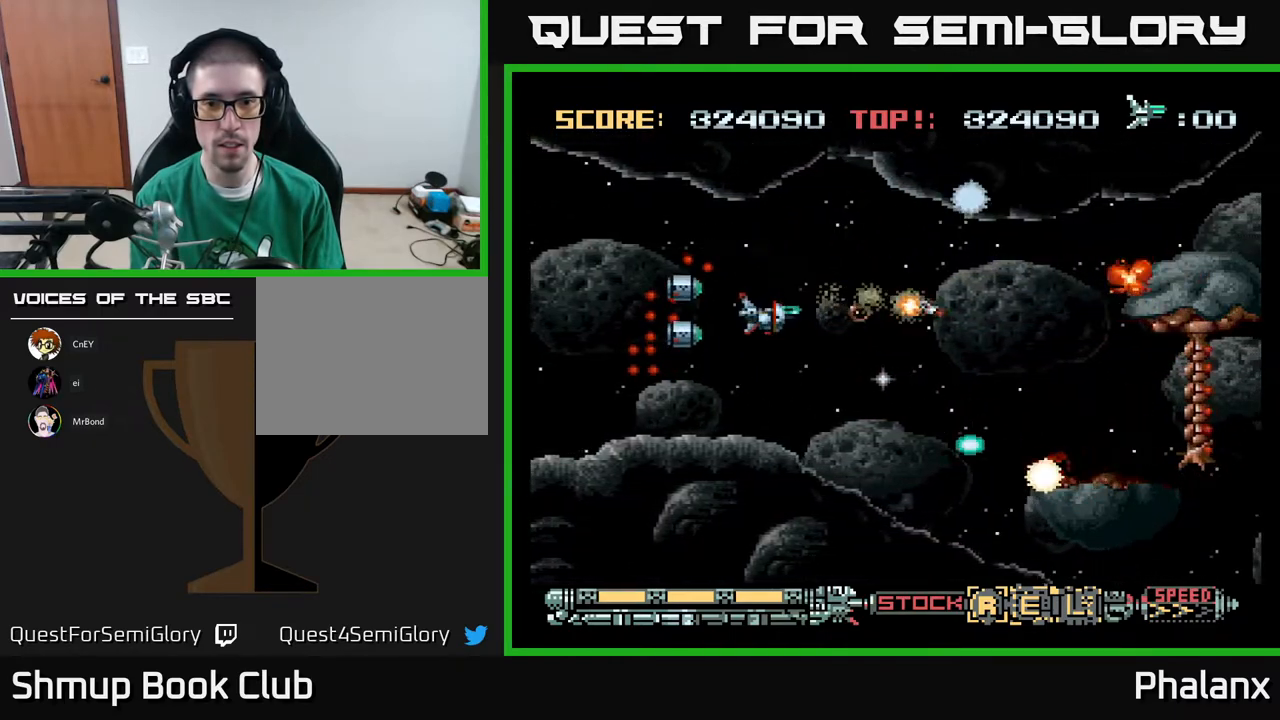
{"buttons": ["A", "DPAD_DOWN", "DPAD_LEFT"], "right_stick": "center", "events": [[50, "DPAD_LEFT", "up"], [250, "DPAD_LEFT", "down"], [367, "DPAD_LEFT", "up"], [483, "DPAD_DOWN", "down"], [500, "DPAD_LEFT", "down"]]}
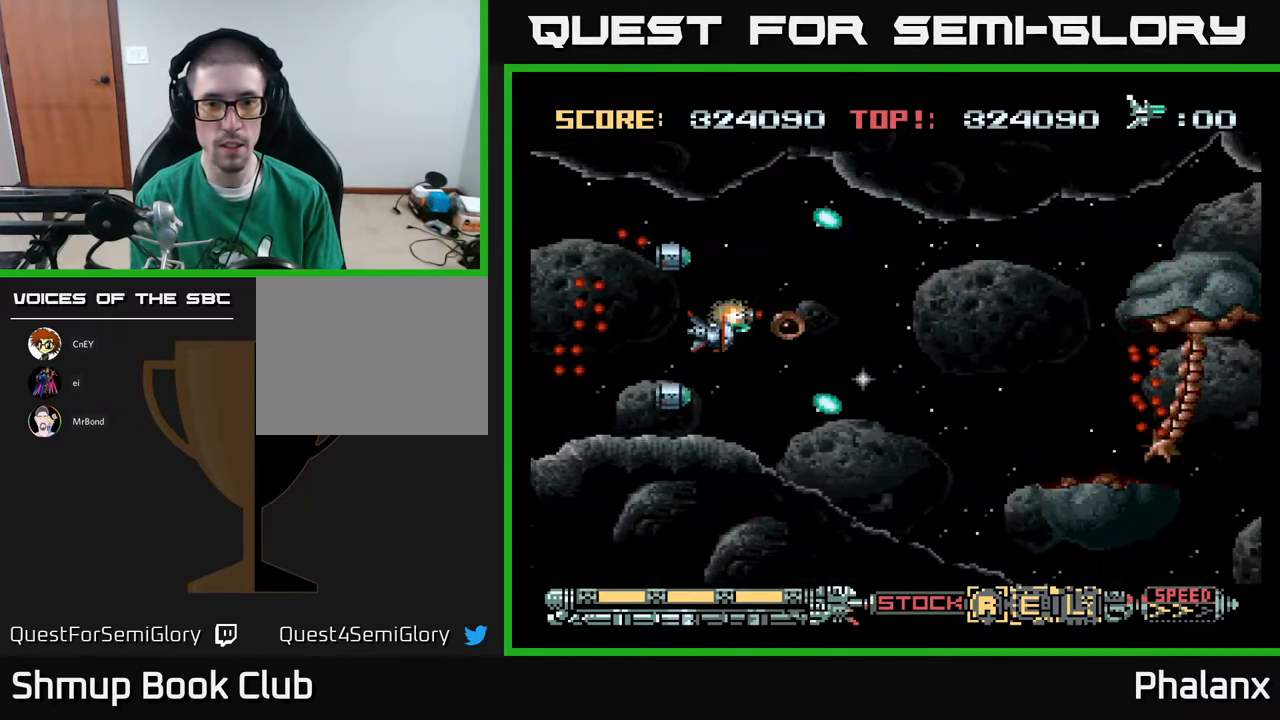
{"buttons": ["A", "DPAD_LEFT"], "right_stick": "center", "events": [[50, "DPAD_DOWN", "up"], [133, "DPAD_LEFT", "up"], [367, "DPAD_LEFT", "down"]]}